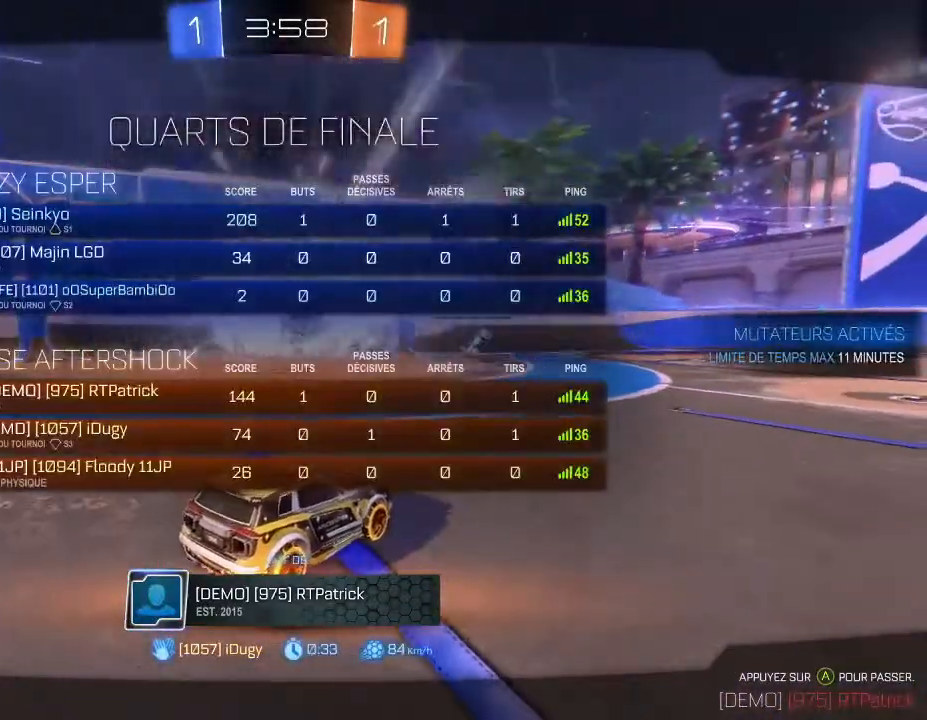
Gameplay with a controller (Xbox layout); each line is a JSON object with the inputs held at the frame after it. "events" lists button and stick changes between this image and that frame as [ms after this image, input, new state], when the widget could be followed in between.
{"buttons": ["X"], "left_stick": "center", "right_stick": "center", "events": []}
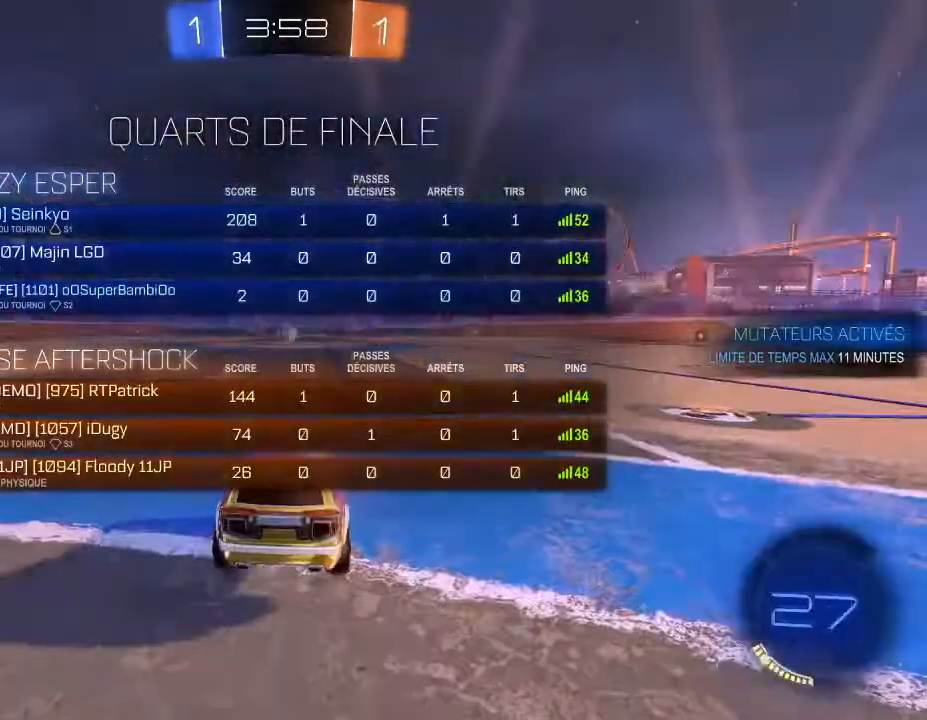
{"buttons": [], "left_stick": "center", "right_stick": "center", "events": [[167, "X", "up"]]}
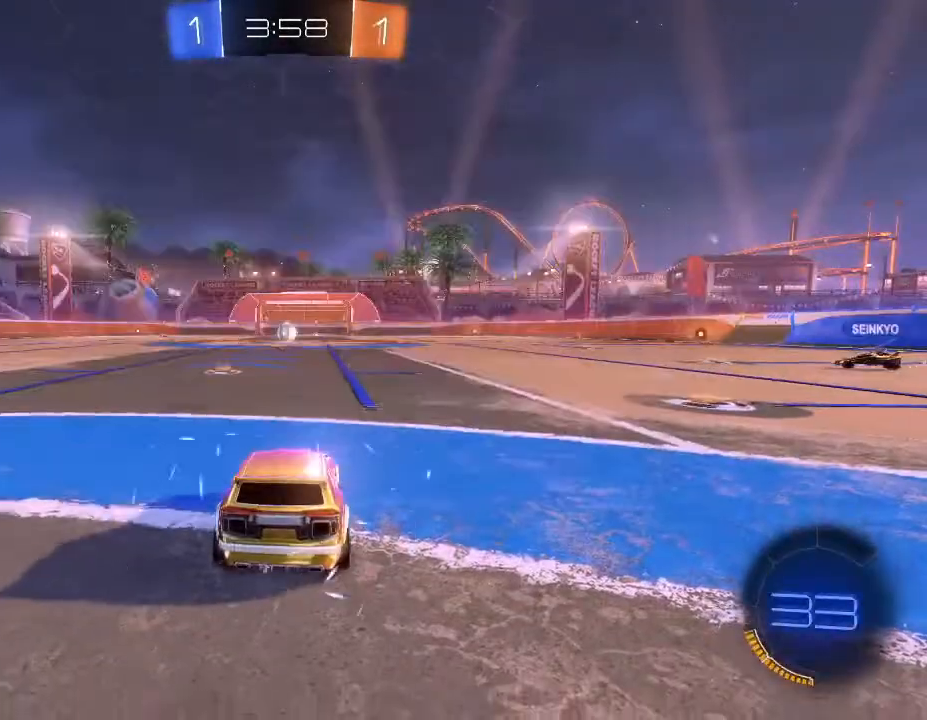
{"buttons": [], "left_stick": "center", "right_stick": "center", "events": []}
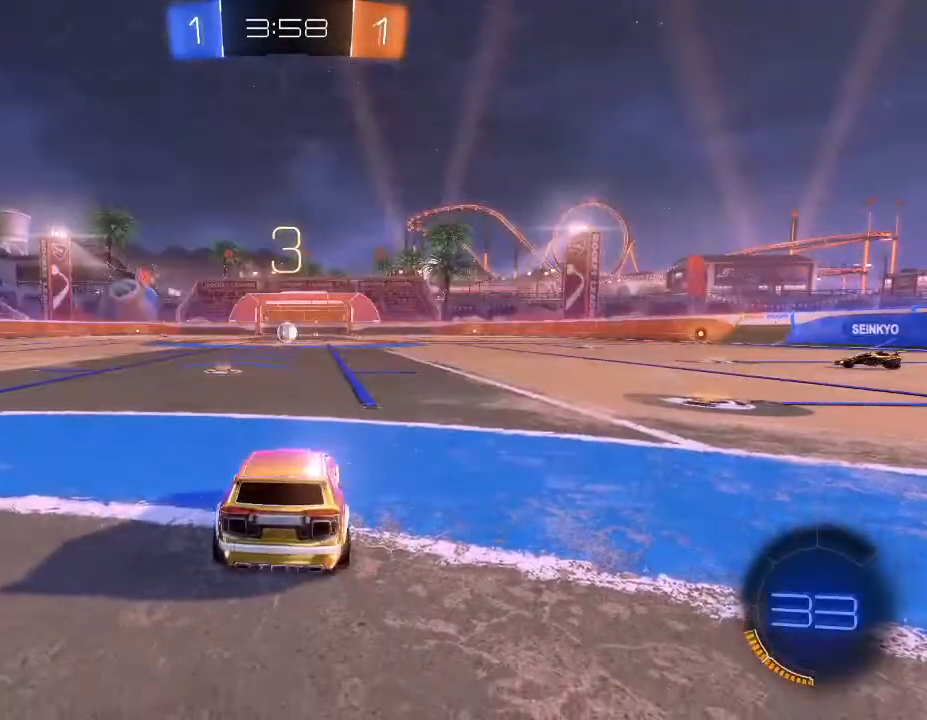
{"buttons": [], "left_stick": "center", "right_stick": "center", "events": []}
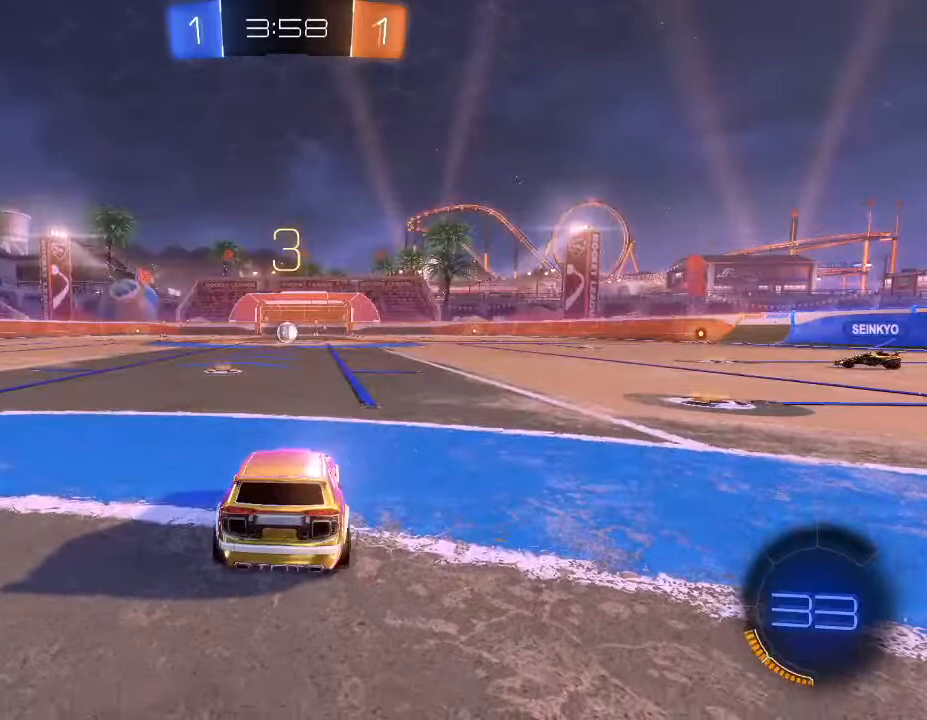
{"buttons": [], "left_stick": "center", "right_stick": "center", "events": []}
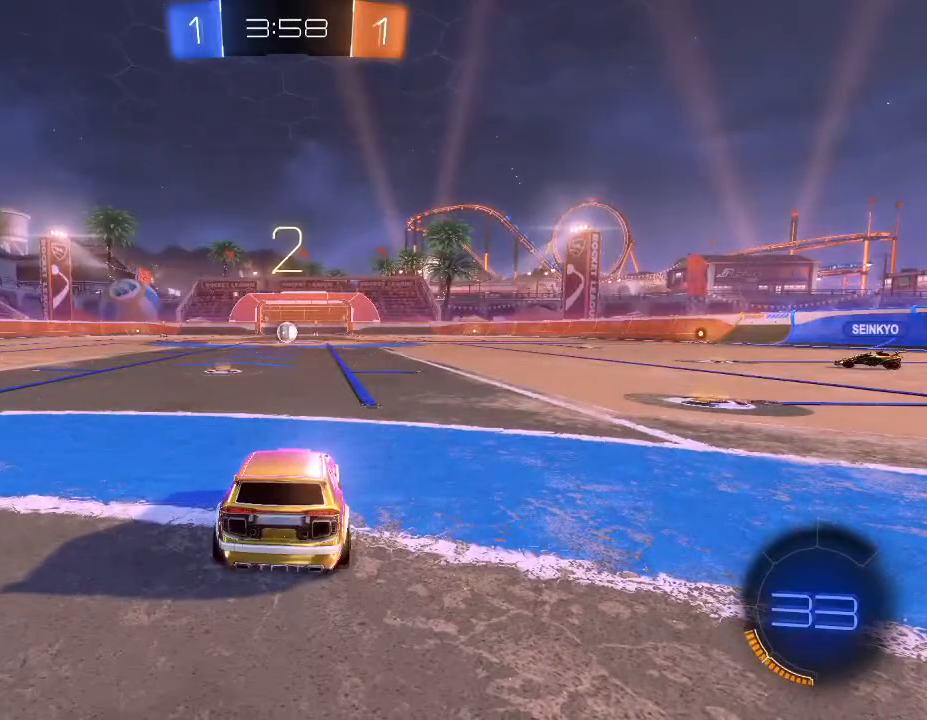
{"buttons": [], "left_stick": "center", "right_stick": "center", "events": []}
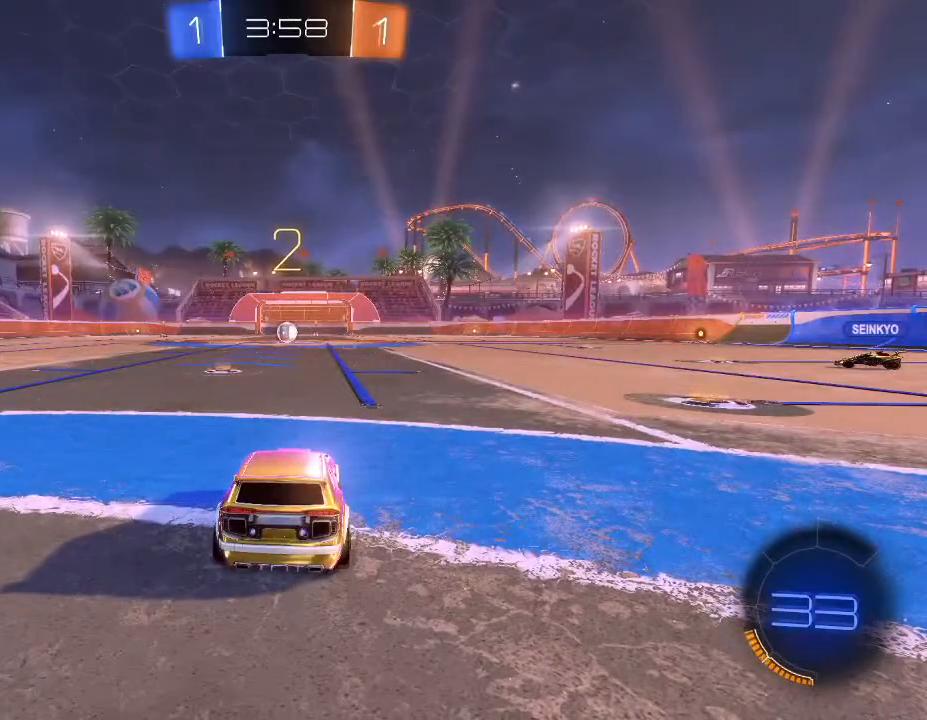
{"buttons": [], "left_stick": "right", "right_stick": "center", "events": [[433, "left_stick", "right"]]}
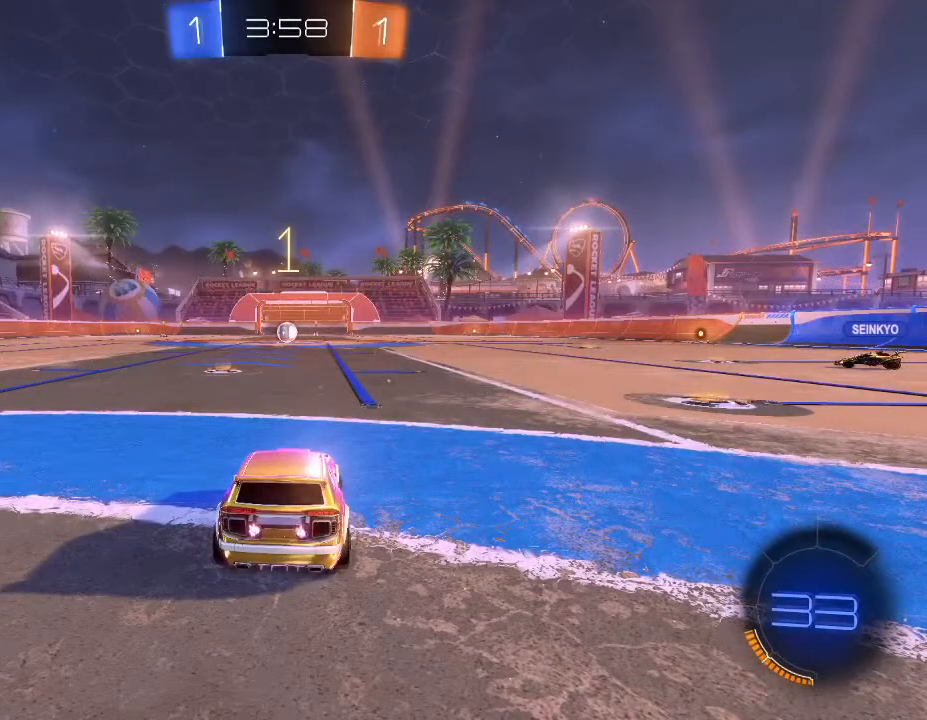
{"buttons": ["B", "R2"], "left_stick": "right", "right_stick": "center", "events": [[133, "R2", "down"], [467, "B", "down"]]}
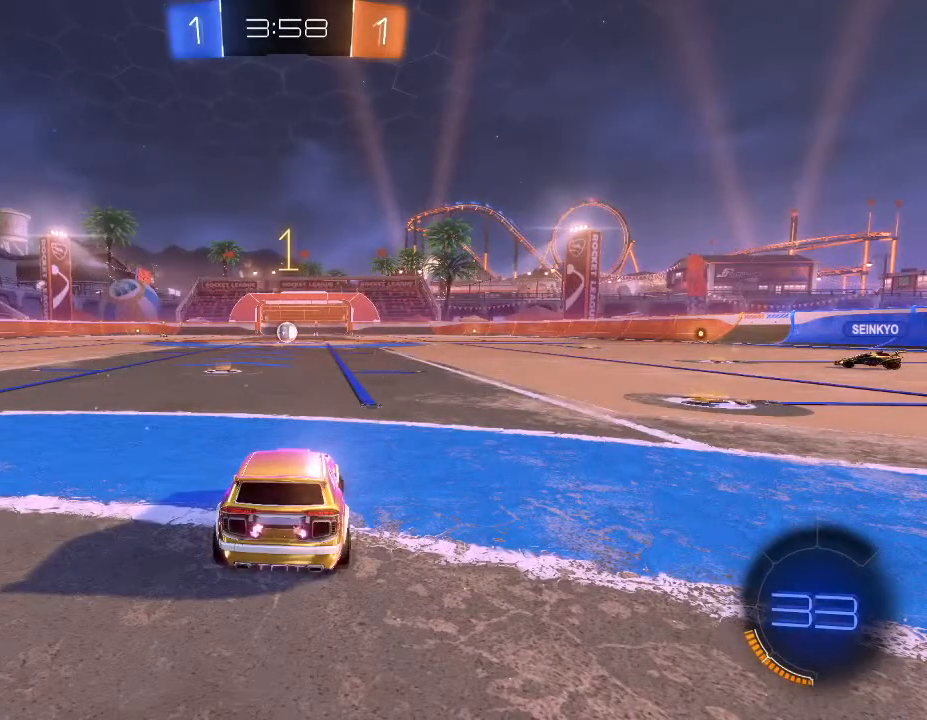
{"buttons": ["B", "R2"], "left_stick": "right", "right_stick": "center", "events": [[67, "Y", "down"], [233, "Y", "up"]]}
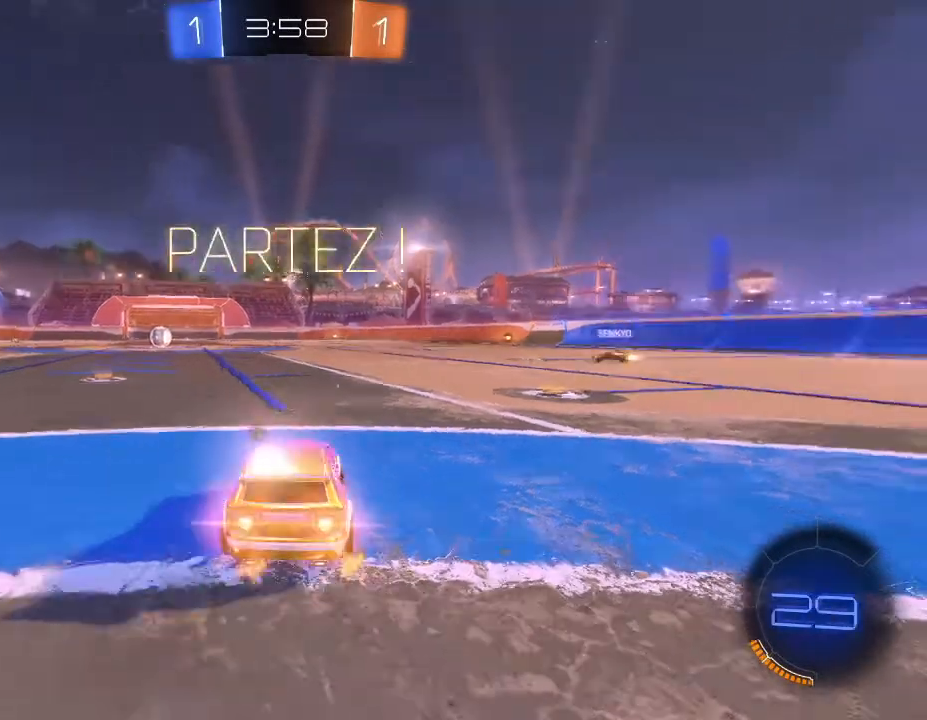
{"buttons": ["B", "R2"], "left_stick": "right", "right_stick": "center", "events": [[367, "left_stick", "center"], [467, "left_stick", "right"]]}
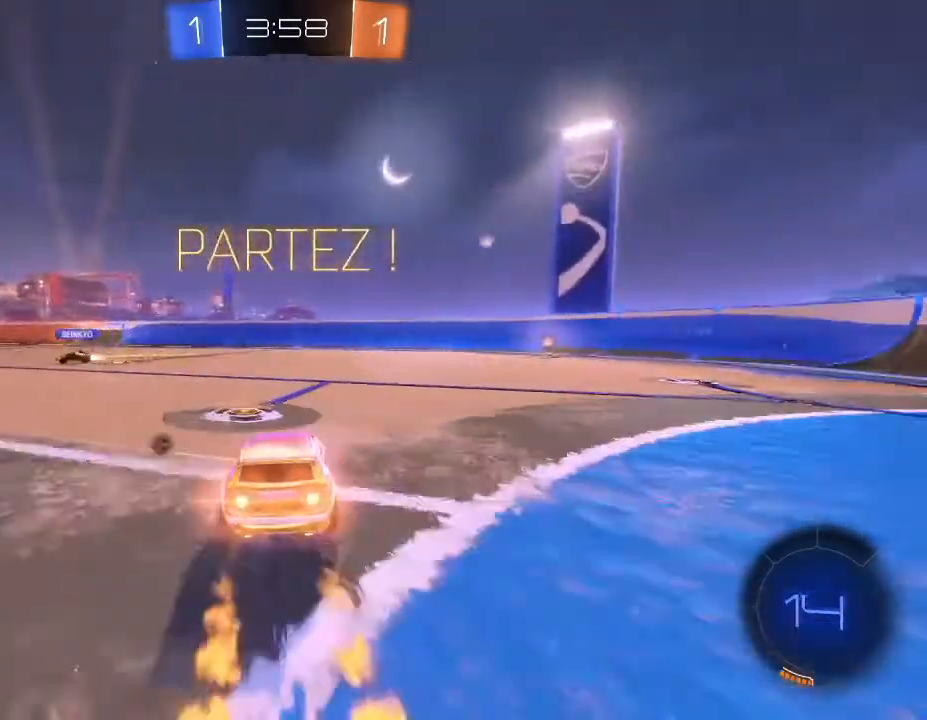
{"buttons": ["B", "R2"], "left_stick": "center", "right_stick": "center", "events": [[333, "left_stick", "center"]]}
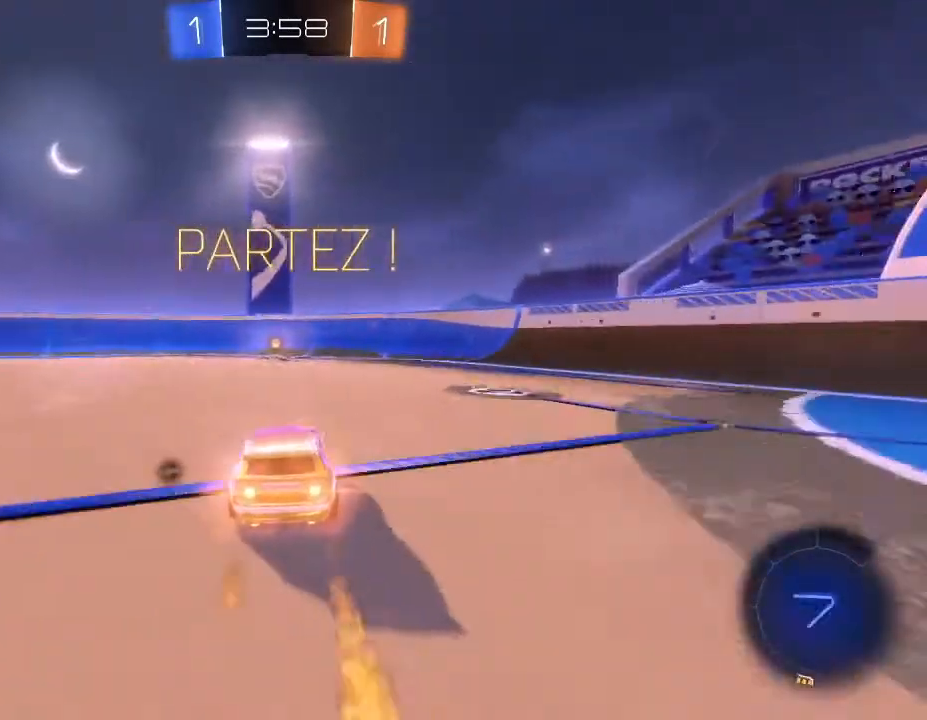
{"buttons": ["R2"], "left_stick": "right", "right_stick": "center", "events": [[33, "left_stick", "left"], [233, "A", "down"], [300, "left_stick", "up-right"], [500, "A", "up"], [500, "B", "up"], [500, "left_stick", "right"]]}
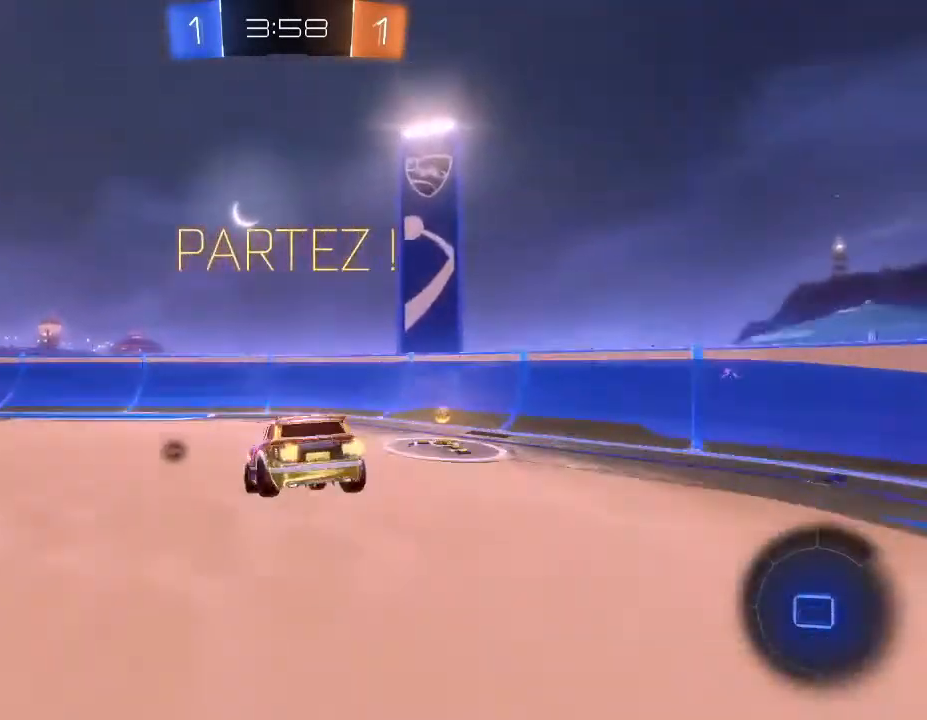
{"buttons": ["L2", "R2"], "left_stick": "right", "right_stick": "center", "events": [[467, "L2", "down"]]}
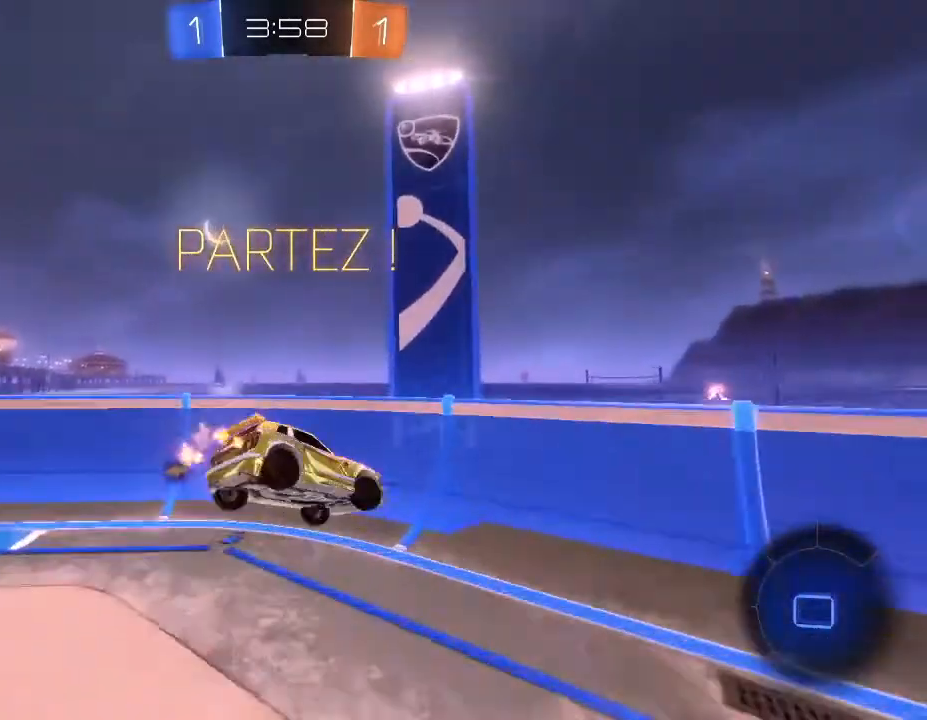
{"buttons": ["R2"], "left_stick": "down-right", "right_stick": "center", "events": [[167, "left_stick", "down-right"], [233, "L2", "up"], [267, "Y", "down"], [367, "Y", "up"]]}
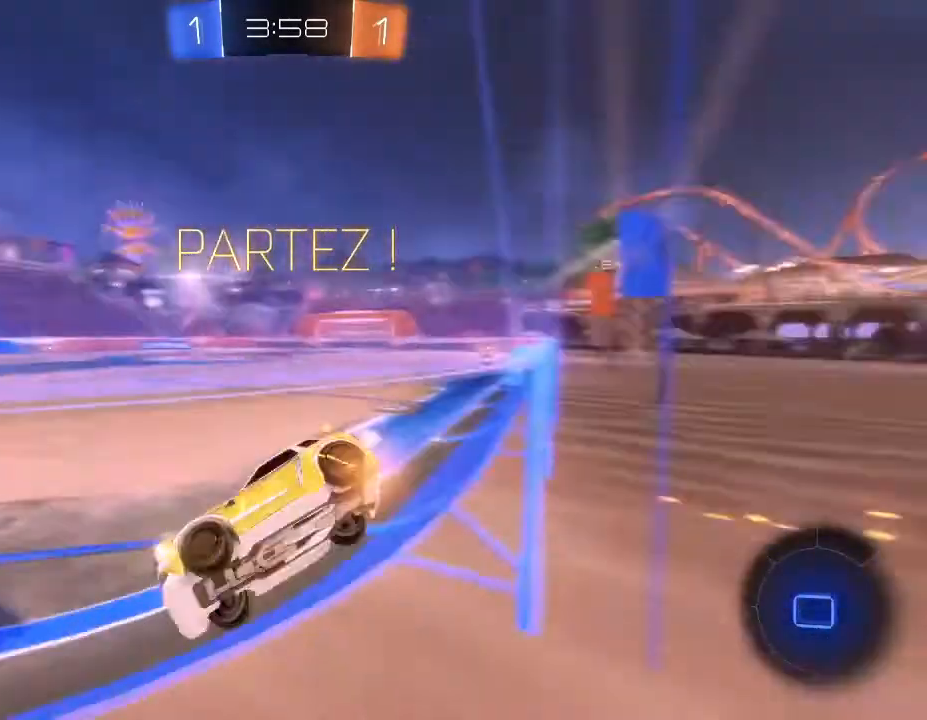
{"buttons": ["R2"], "left_stick": "center", "right_stick": "center", "events": [[267, "left_stick", "center"]]}
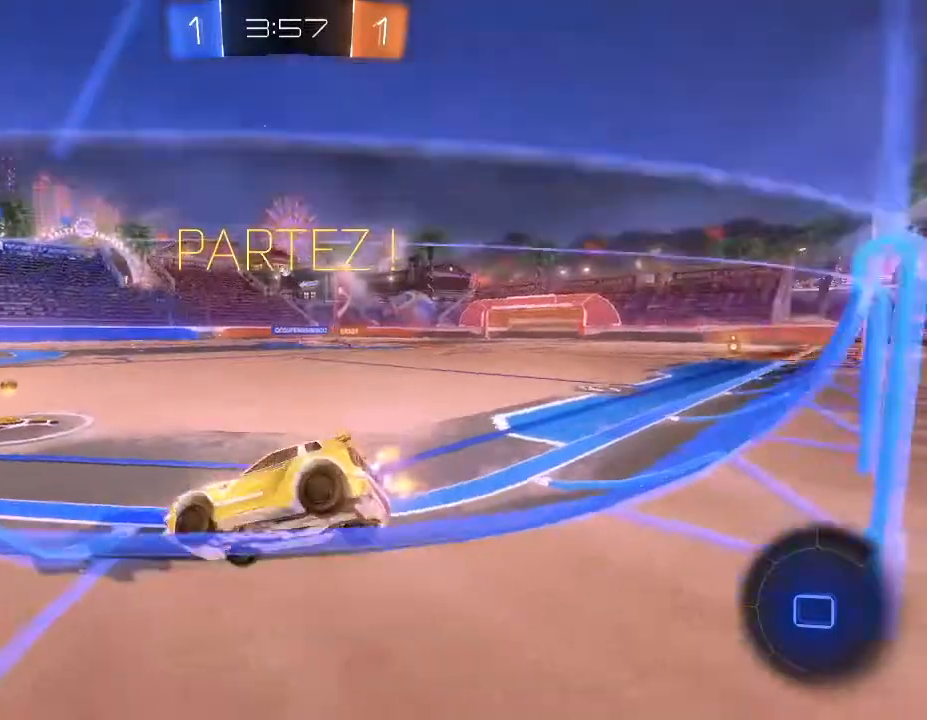
{"buttons": ["R2"], "left_stick": "right", "right_stick": "center", "events": [[33, "left_stick", "right"], [233, "left_stick", "center"], [367, "left_stick", "right"]]}
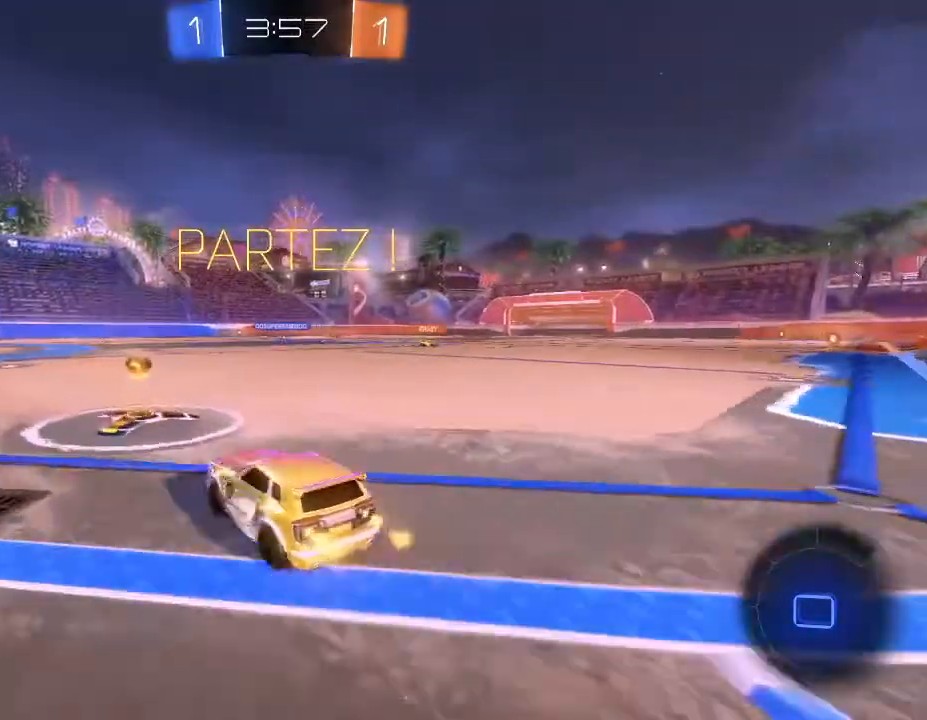
{"buttons": ["R2"], "left_stick": "up", "right_stick": "center", "events": [[67, "left_stick", "up"], [133, "A", "down"], [200, "A", "up"], [267, "A", "down"], [367, "A", "up"]]}
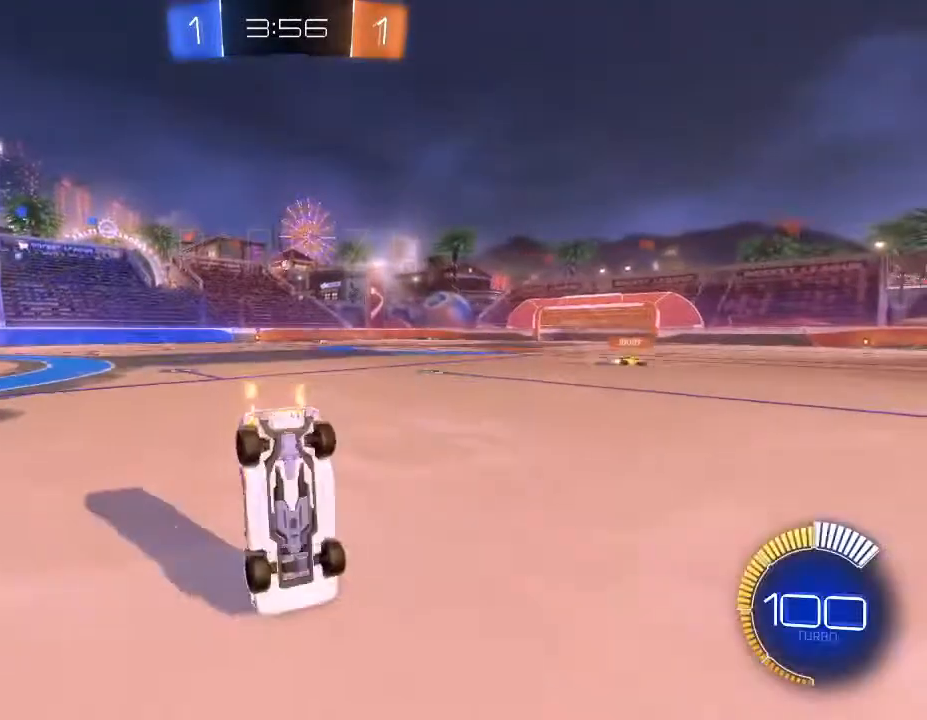
{"buttons": ["R2"], "left_stick": "center", "right_stick": "center", "events": [[233, "left_stick", "center"]]}
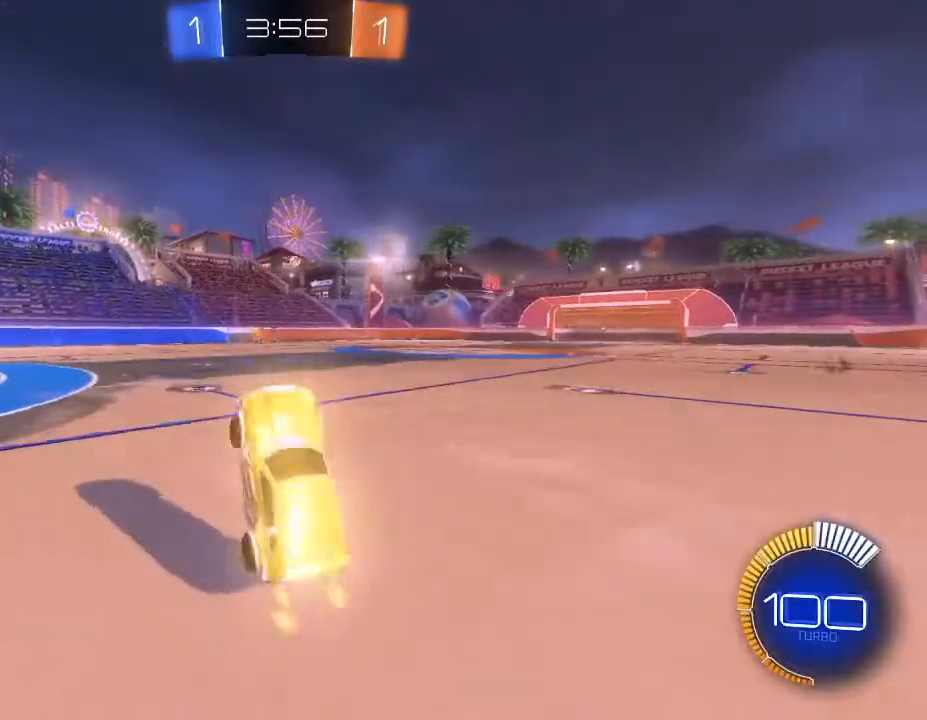
{"buttons": ["B", "R2"], "left_stick": "right", "right_stick": "center", "events": [[33, "left_stick", "down-left"], [367, "left_stick", "center"], [433, "B", "down"], [433, "left_stick", "right"]]}
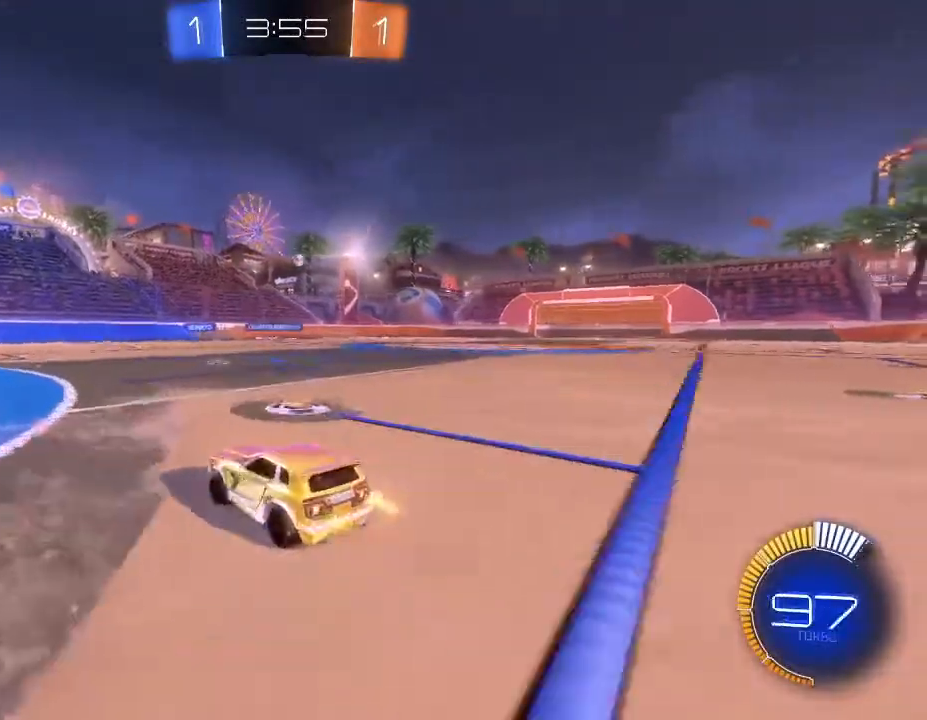
{"buttons": ["R2"], "left_stick": "right", "right_stick": "center", "events": [[333, "B", "up"], [367, "left_stick", "center"], [467, "left_stick", "right"]]}
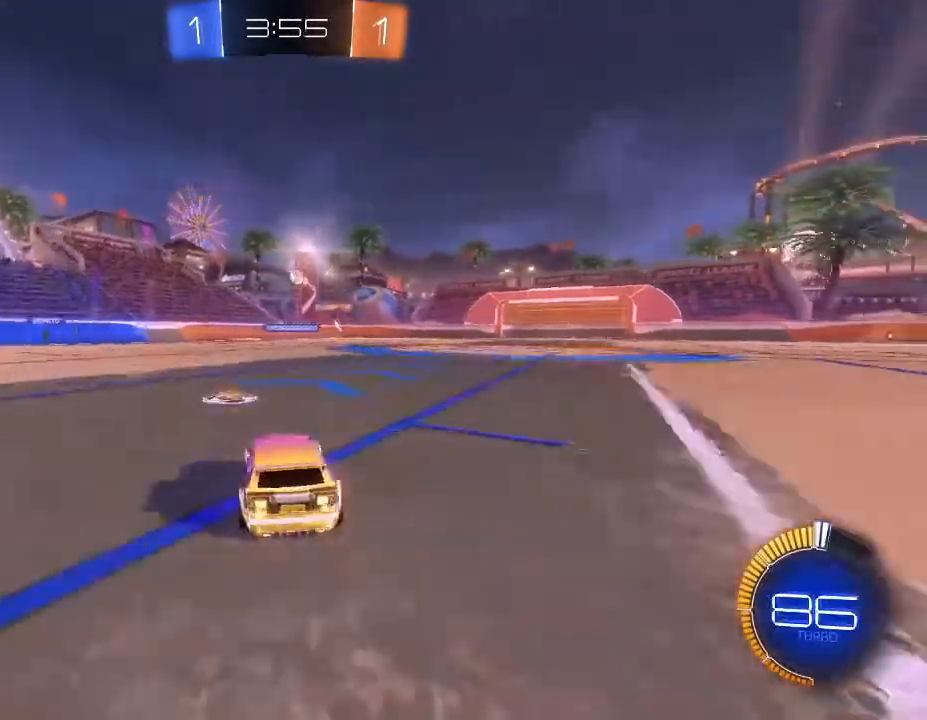
{"buttons": ["R2"], "left_stick": "down-left", "right_stick": "center", "events": [[100, "left_stick", "center"], [167, "left_stick", "left"], [300, "left_stick", "down-left"]]}
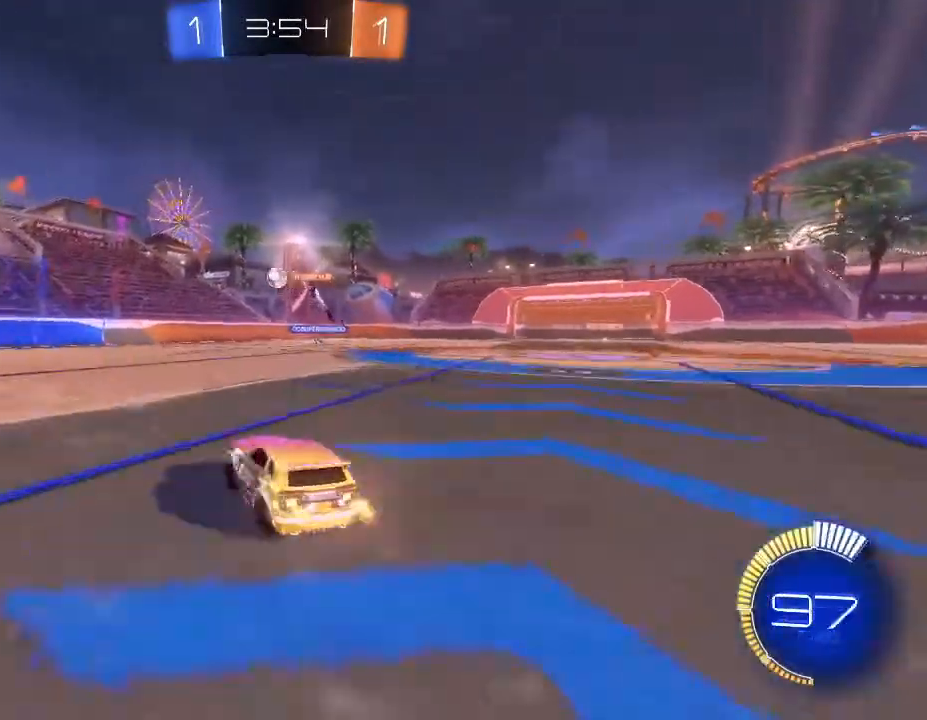
{"buttons": ["B", "R2"], "left_stick": "down-left", "right_stick": "center", "events": [[367, "B", "down"]]}
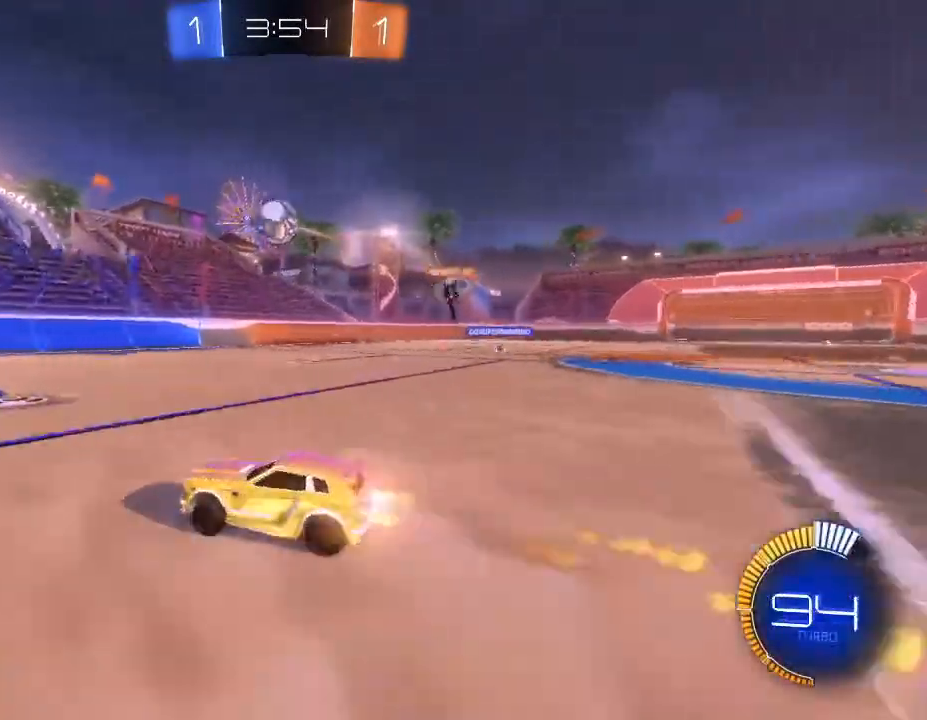
{"buttons": ["B", "R2"], "left_stick": "down-left", "right_stick": "center", "events": []}
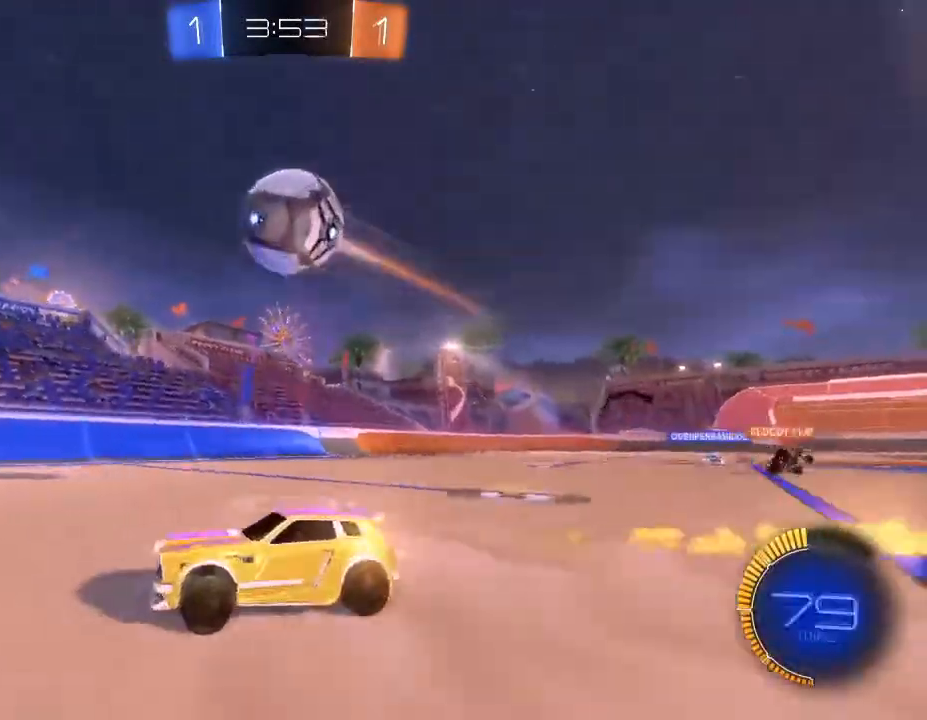
{"buttons": ["R2"], "left_stick": "center", "right_stick": "center", "events": [[67, "A", "down"], [133, "B", "up"], [133, "left_stick", "center"], [200, "A", "up"], [267, "A", "down"], [267, "left_stick", "down"], [367, "A", "up"], [433, "left_stick", "center"]]}
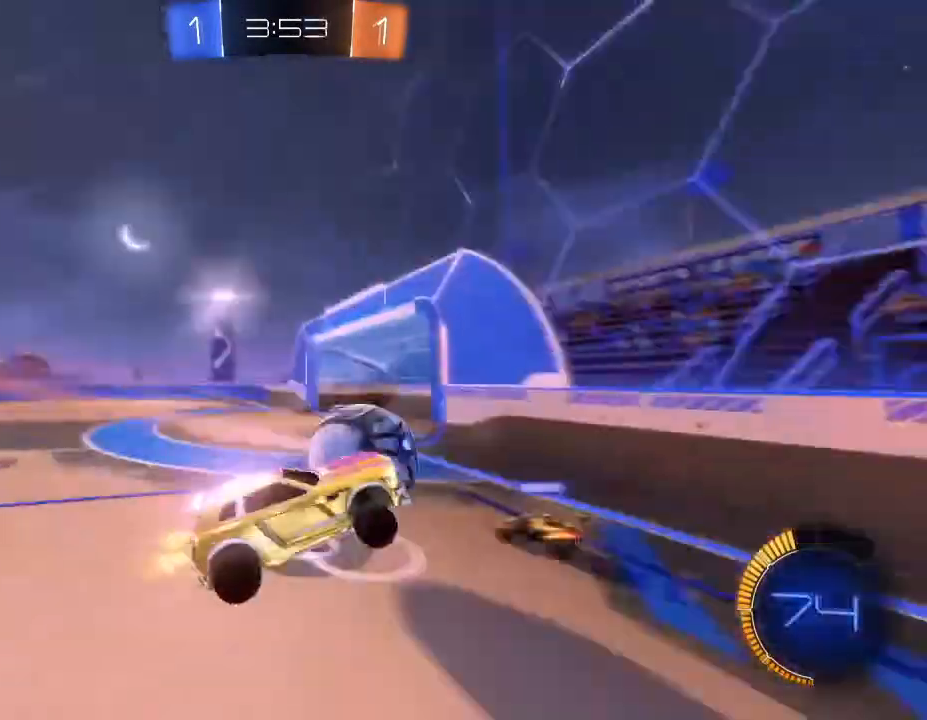
{"buttons": ["R2"], "left_stick": "left", "right_stick": "center", "events": [[300, "left_stick", "left"]]}
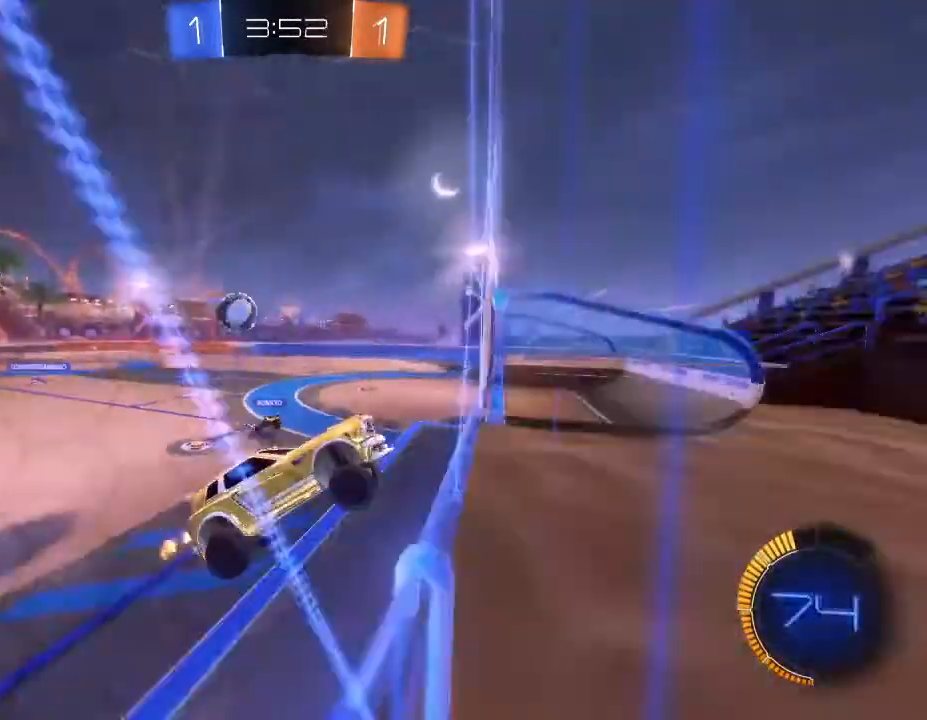
{"buttons": ["R2"], "left_stick": "left", "right_stick": "center", "events": []}
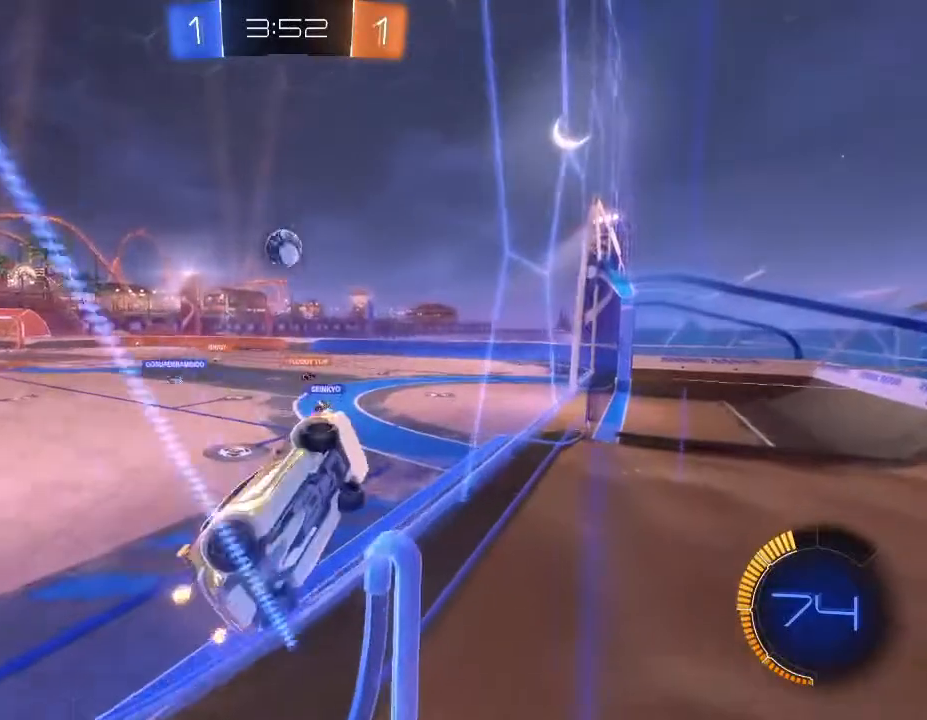
{"buttons": ["R2"], "left_stick": "center", "right_stick": "center", "events": [[167, "A", "down"], [167, "L2", "down"], [167, "left_stick", "right"], [267, "A", "up"], [367, "left_stick", "up-right"], [467, "L2", "up"], [500, "left_stick", "center"]]}
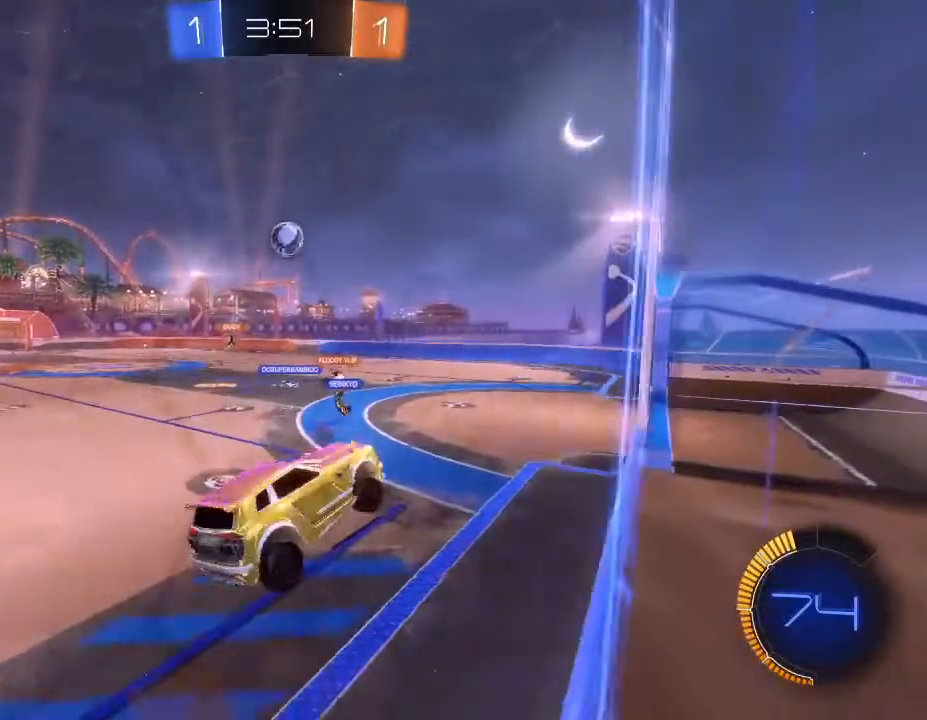
{"buttons": ["R2"], "left_stick": "center", "right_stick": "center", "events": [[233, "left_stick", "down"], [400, "left_stick", "center"]]}
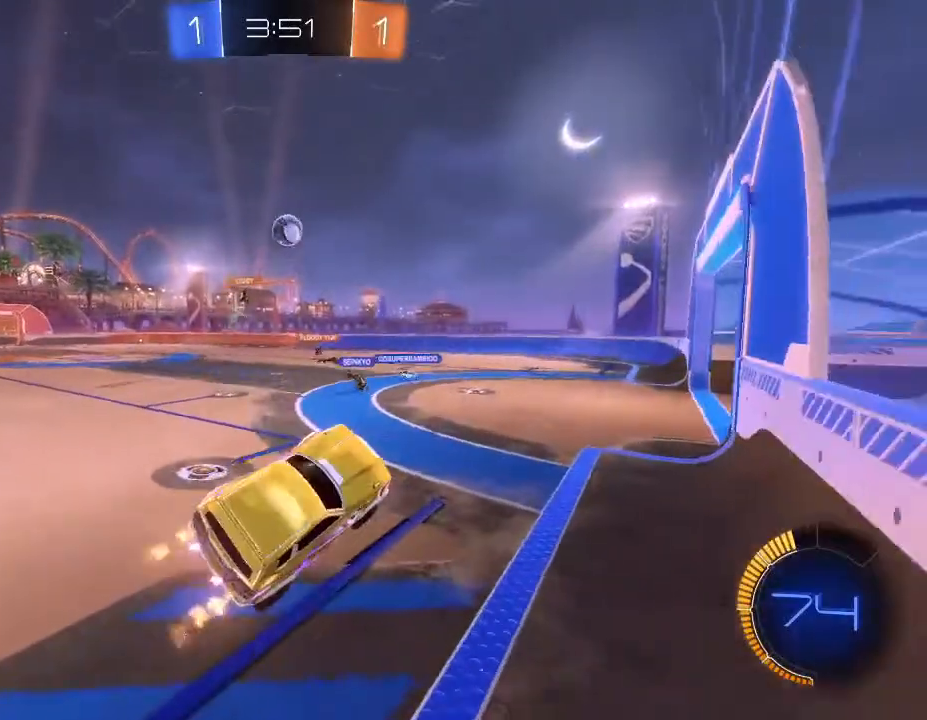
{"buttons": ["B", "R2"], "left_stick": "center", "right_stick": "center", "events": [[433, "B", "down"]]}
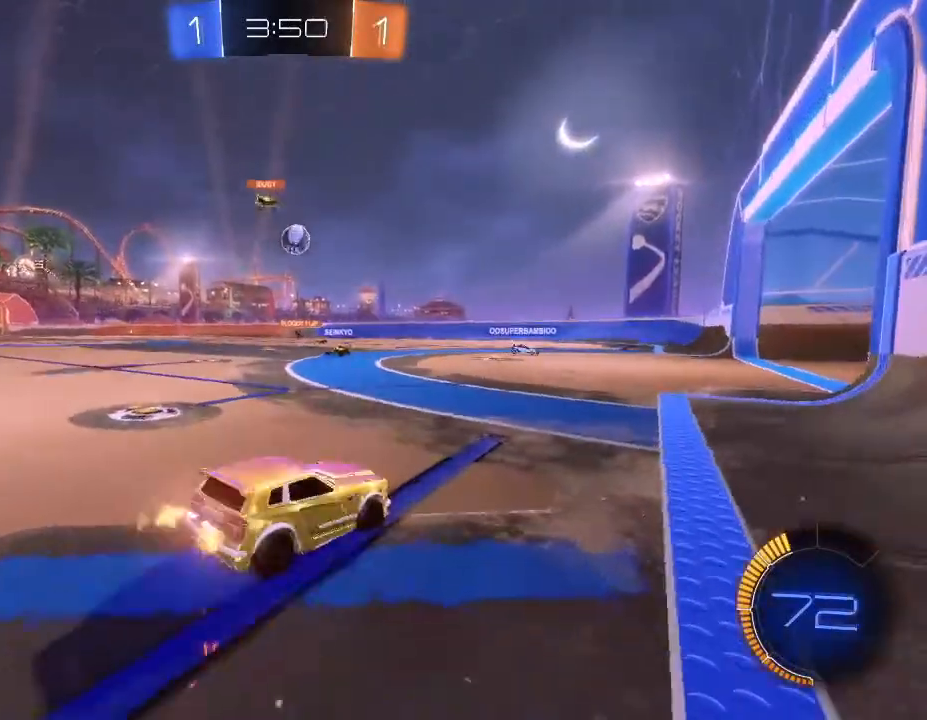
{"buttons": ["R2"], "left_stick": "center", "right_stick": "center", "events": [[333, "B", "up"]]}